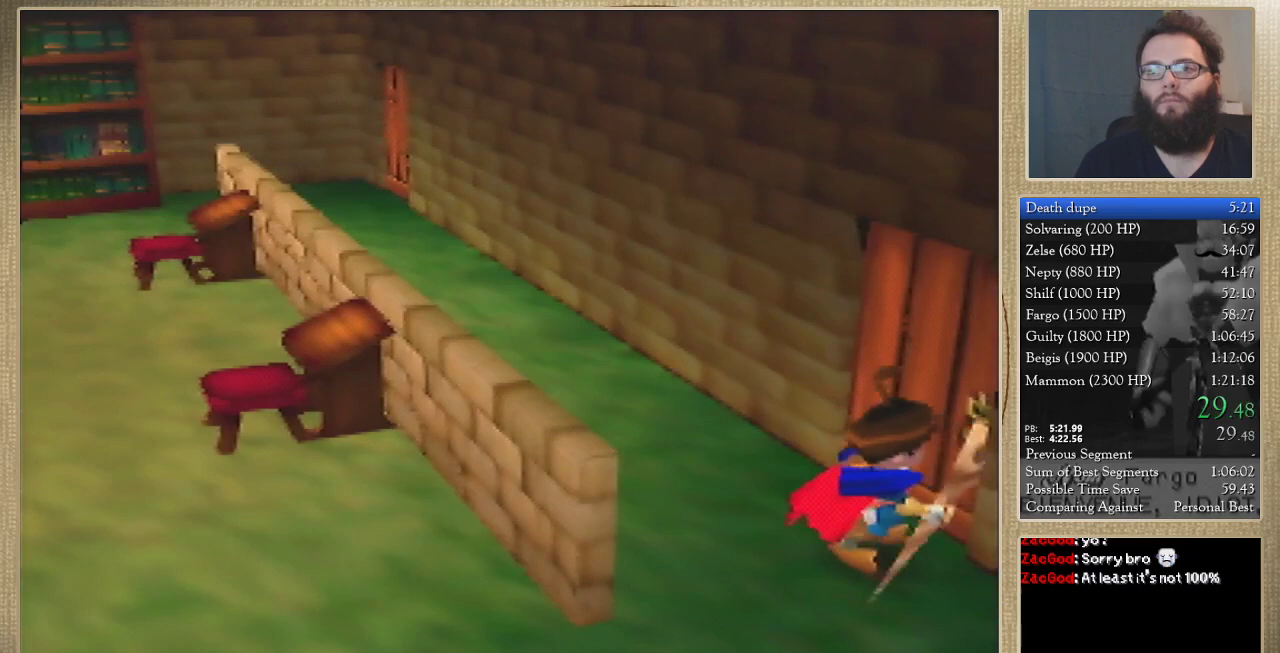
Gameplay with a controller (Nintendo layout); each line is a JSON object with the inputs held at the frame after it. "events" lists button and stick changes between this image and that frame as [ms after this image, input, new state], when the widget could be followed in between. Not read: L3 R3.
{"buttons": [], "left_stick": "center", "events": [[267, "left_stick", "center"]]}
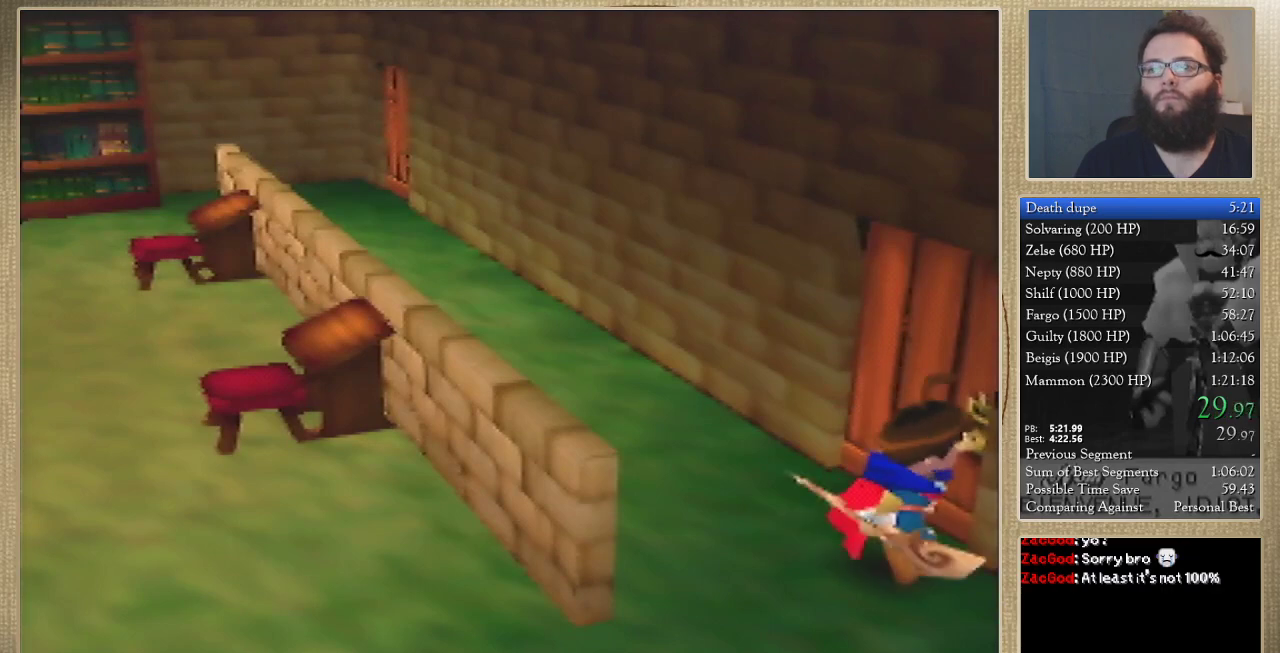
{"buttons": [], "left_stick": "center", "events": []}
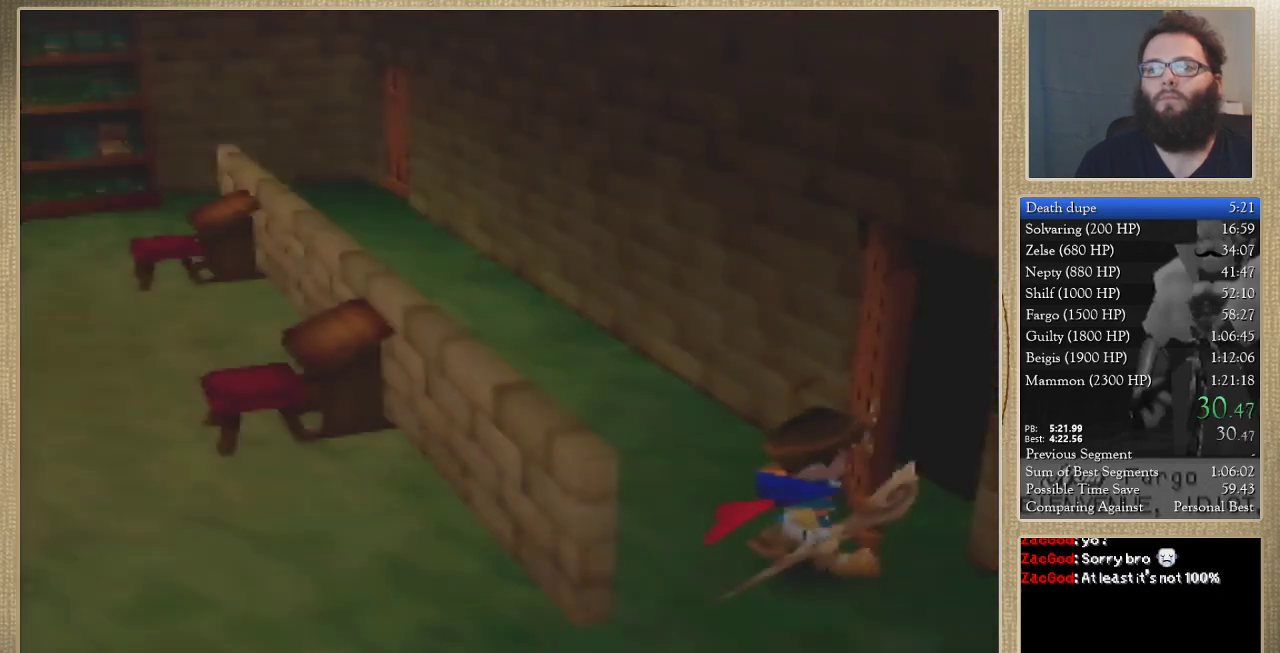
{"buttons": [], "left_stick": "down-left", "events": [[333, "left_stick", "down-left"]]}
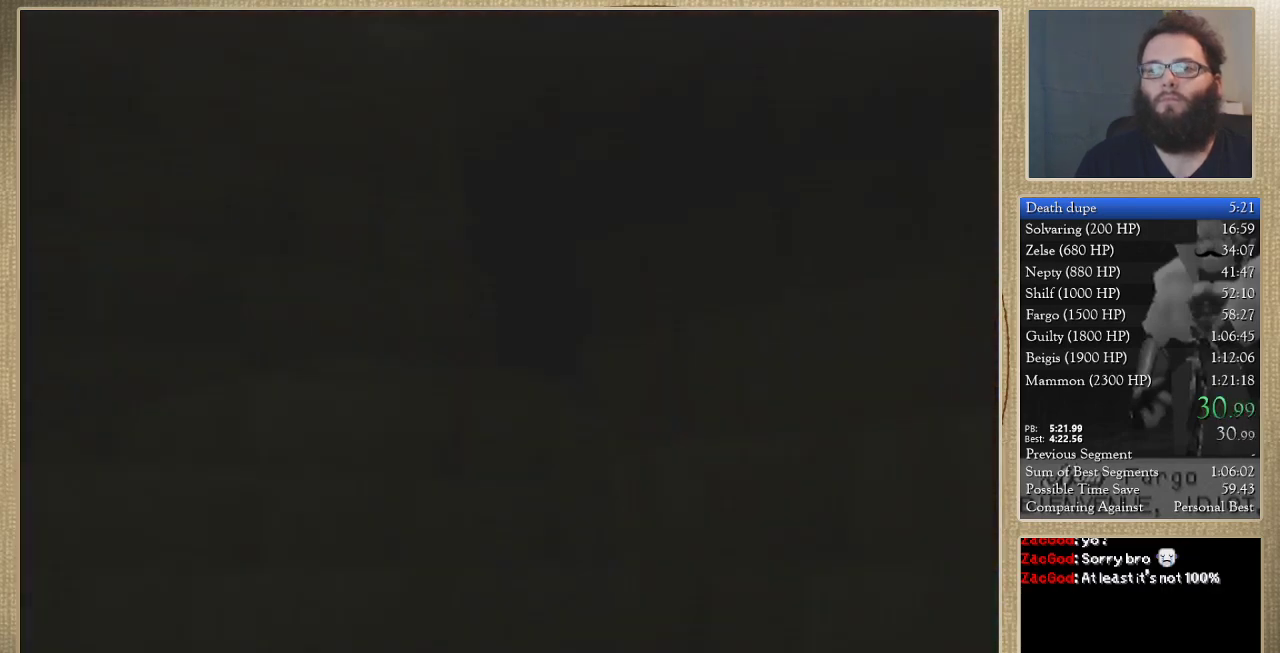
{"buttons": [], "left_stick": "down-left", "events": []}
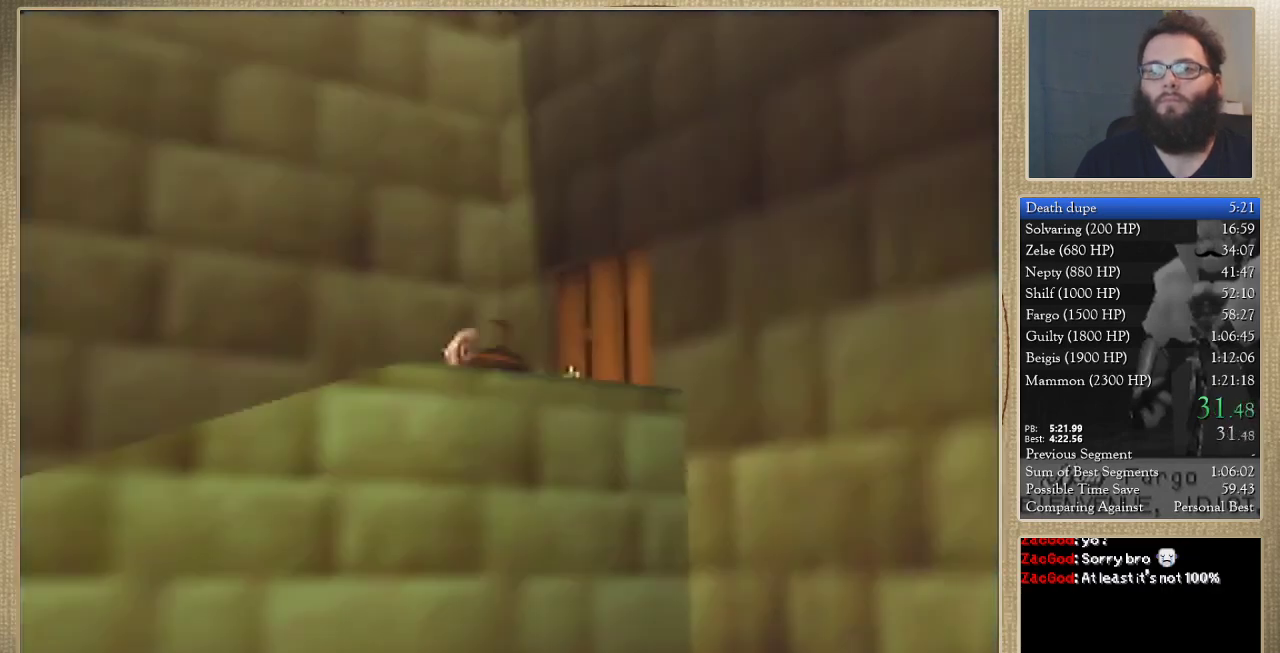
{"buttons": [], "left_stick": "down-left", "events": []}
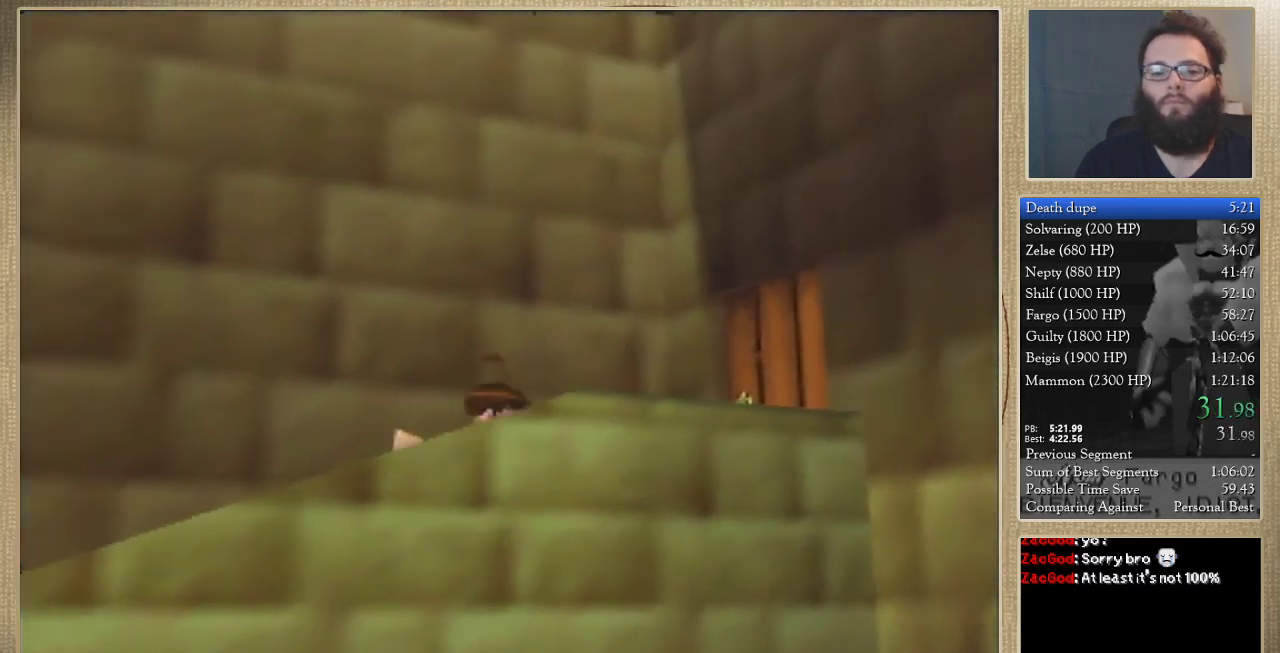
{"buttons": [], "left_stick": "left", "events": [[33, "left_stick", "left"]]}
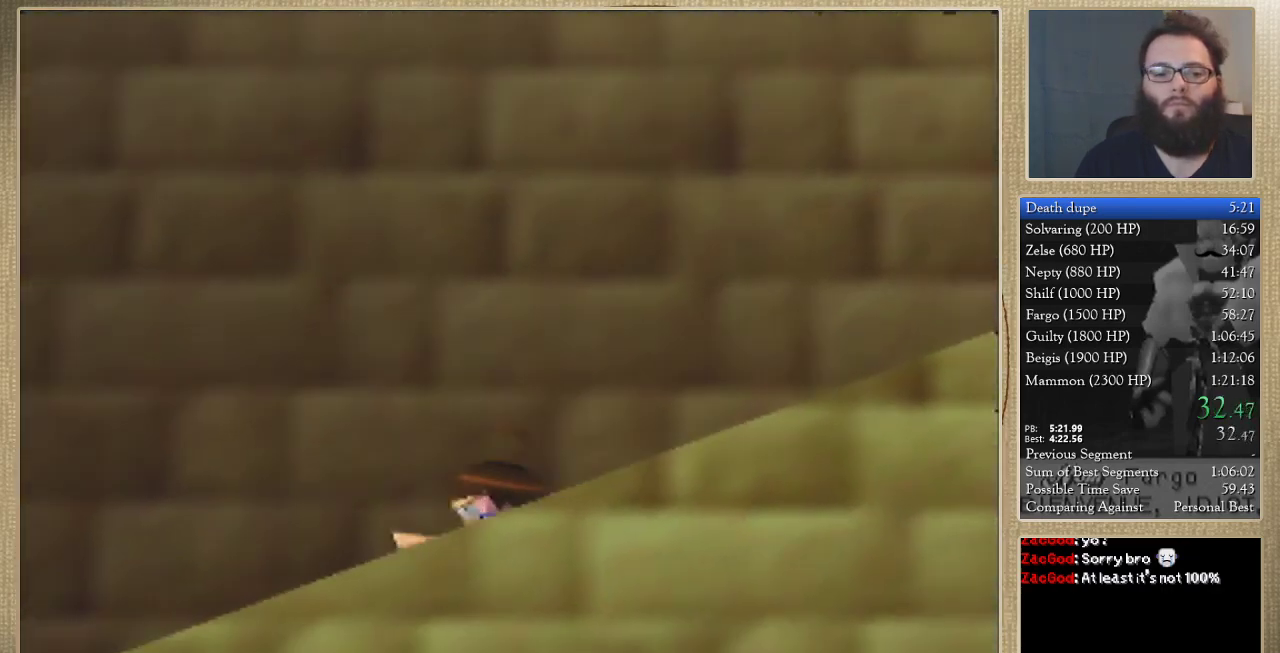
{"buttons": [], "left_stick": "up-left", "events": [[333, "left_stick", "up-left"]]}
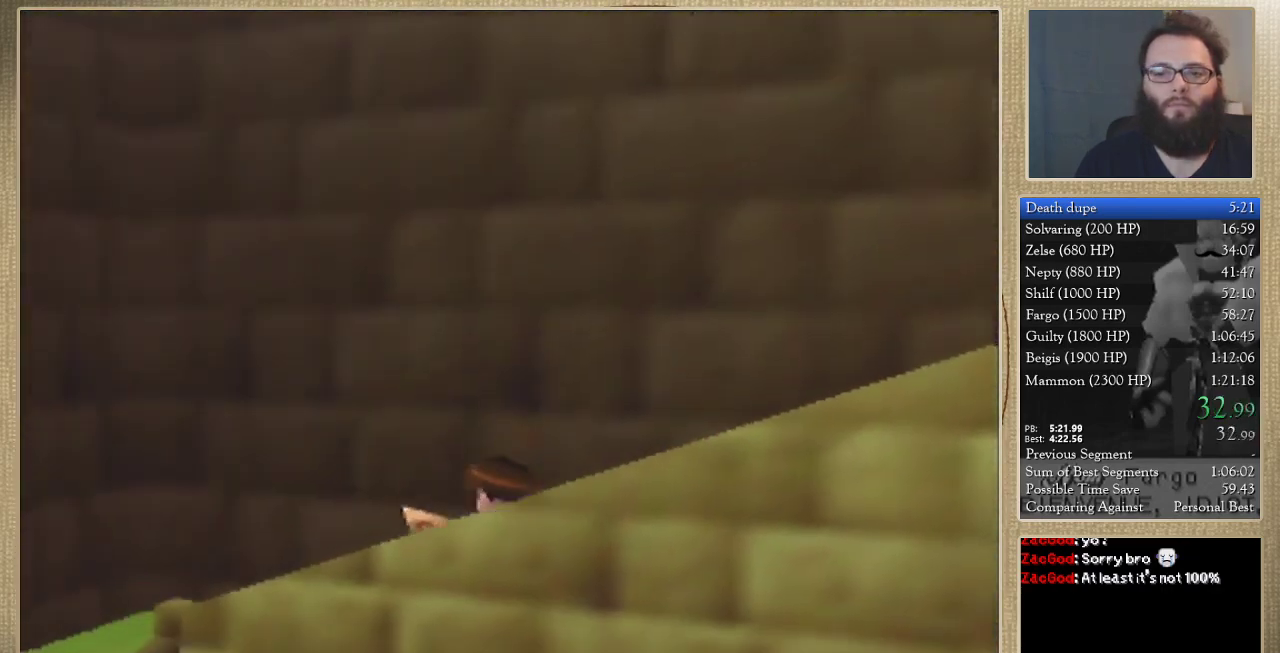
{"buttons": [], "left_stick": "left", "events": [[267, "left_stick", "left"]]}
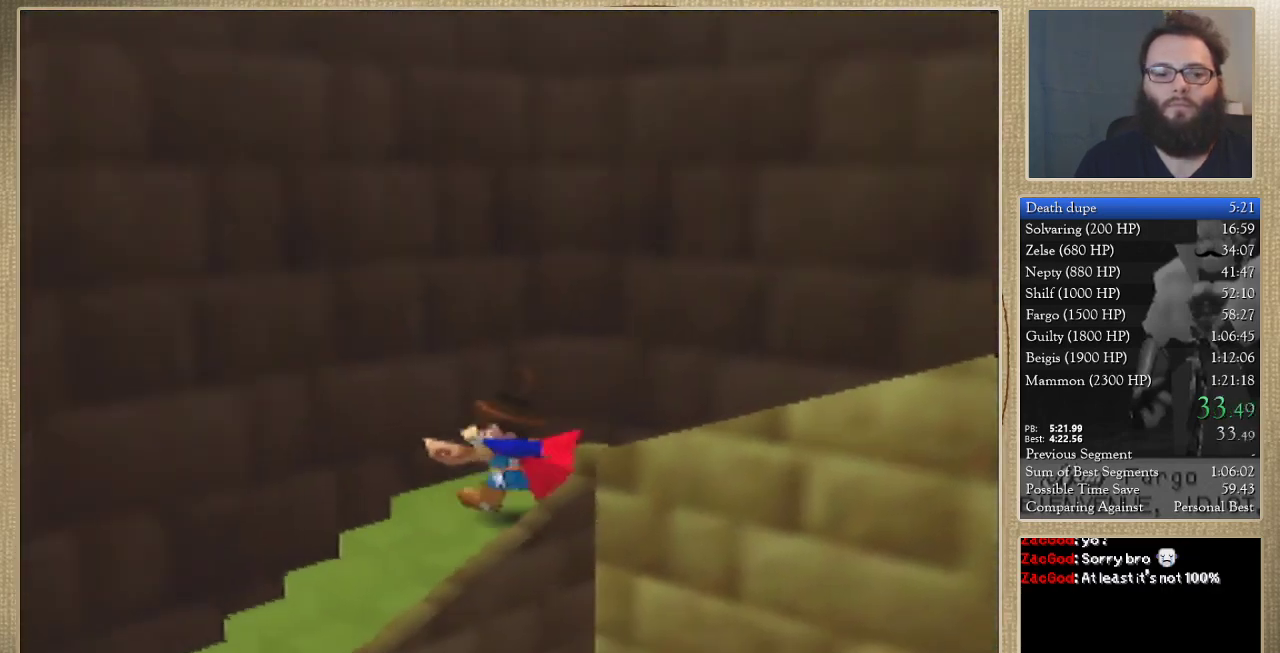
{"buttons": [], "left_stick": "down-left", "events": [[67, "left_stick", "down-left"]]}
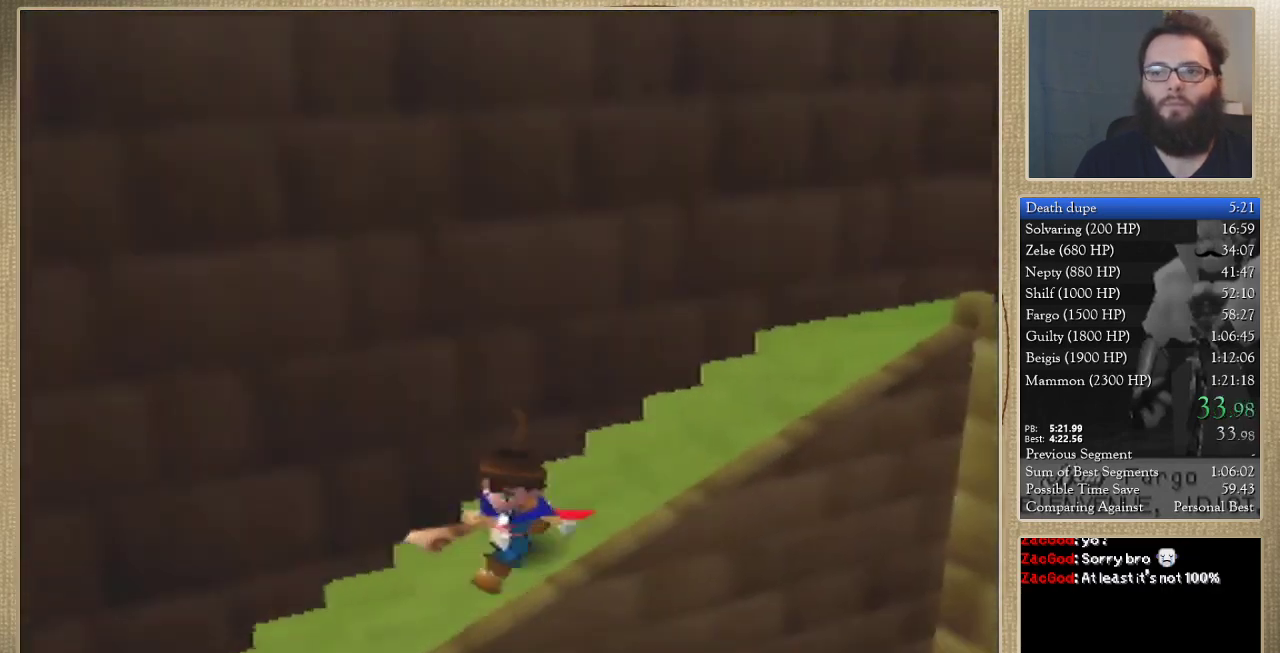
{"buttons": [], "left_stick": "left", "events": [[267, "left_stick", "left"]]}
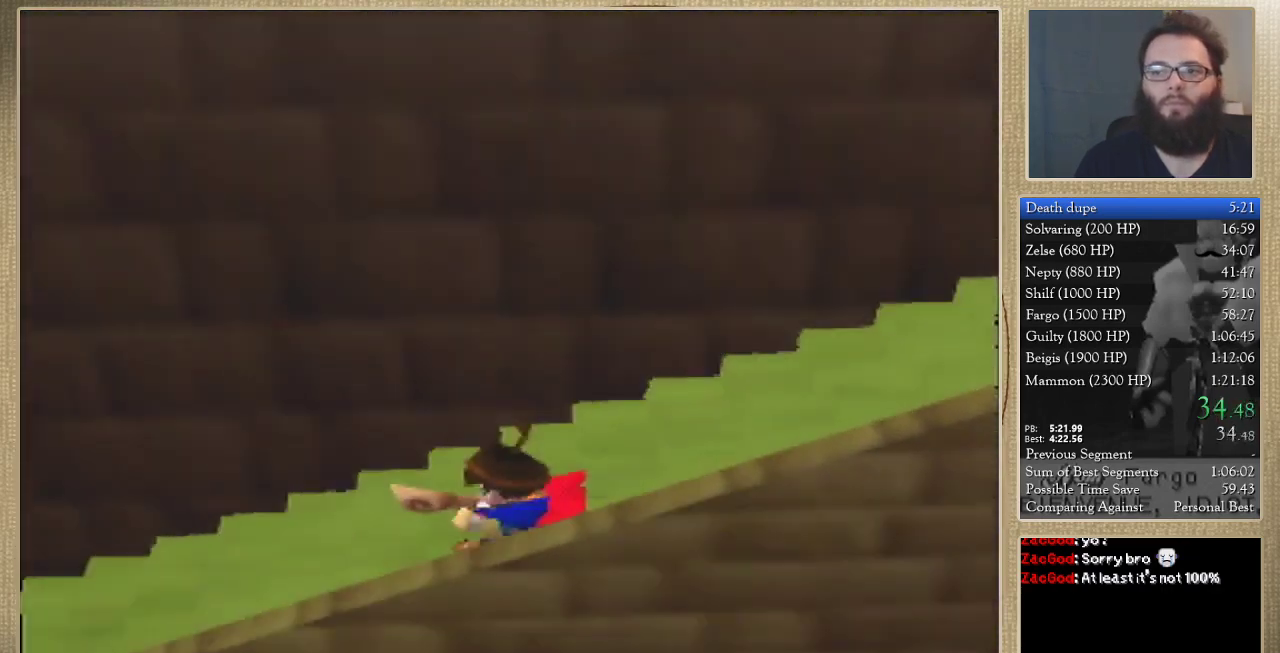
{"buttons": [], "left_stick": "left", "events": []}
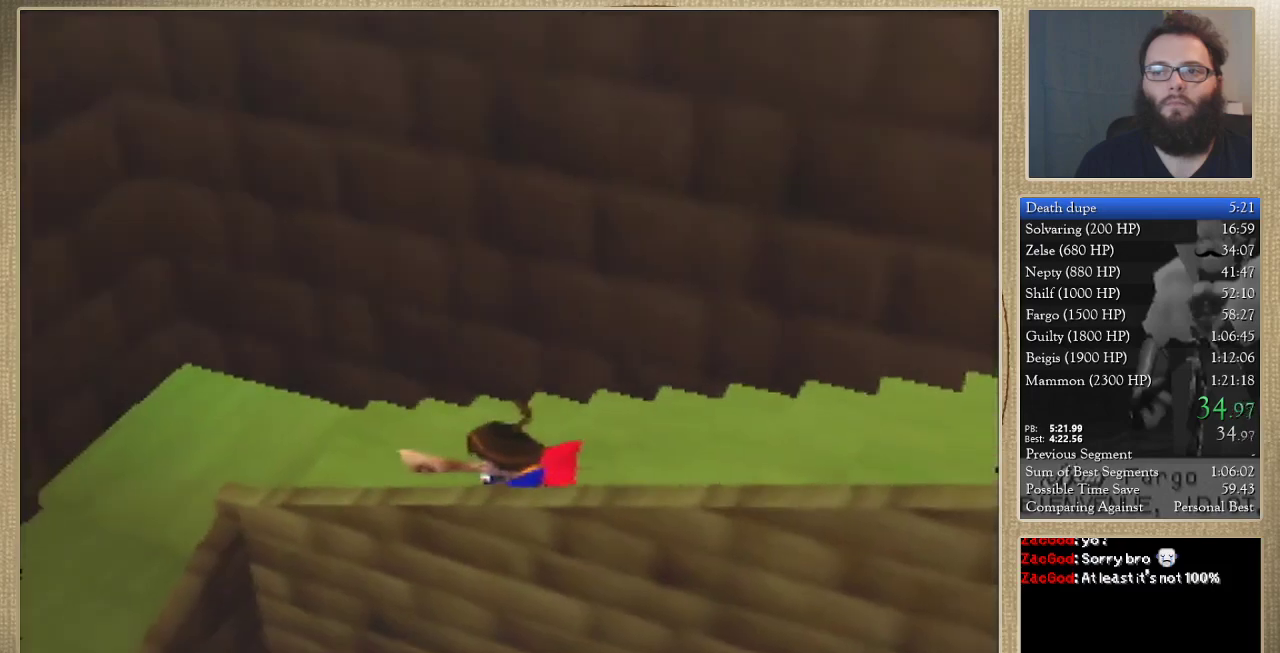
{"buttons": [], "left_stick": "down-left", "events": [[67, "left_stick", "up-left"], [300, "left_stick", "down-left"]]}
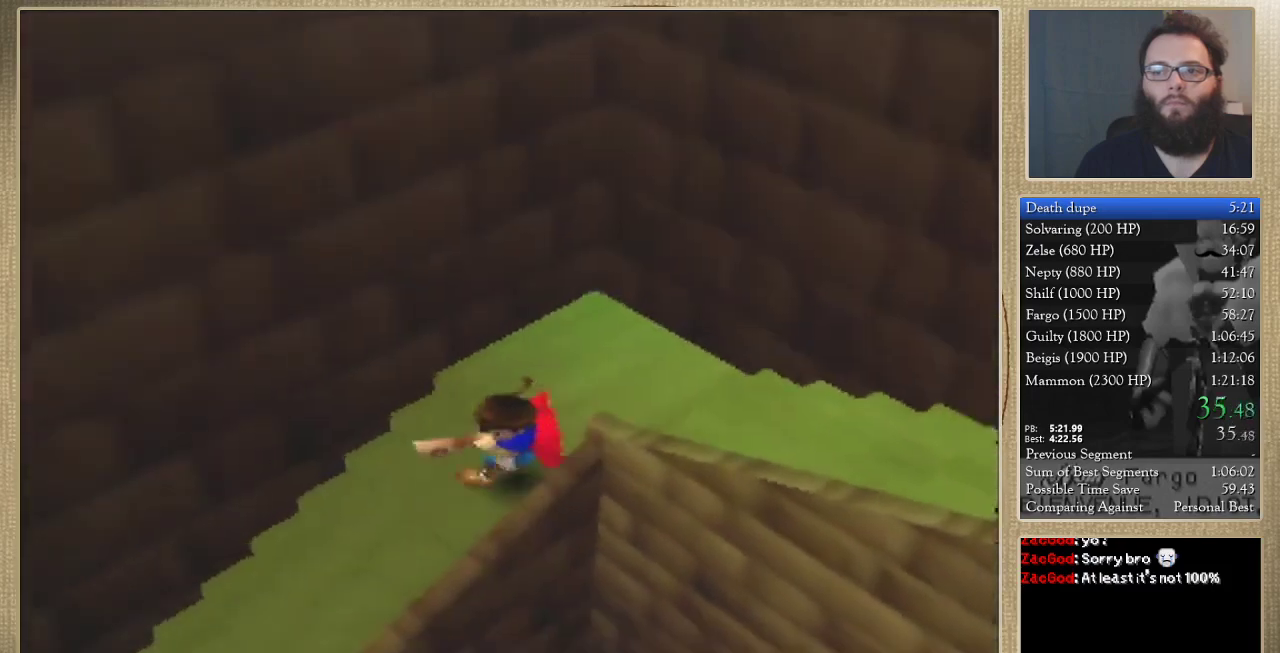
{"buttons": [], "left_stick": "left", "events": [[333, "left_stick", "left"]]}
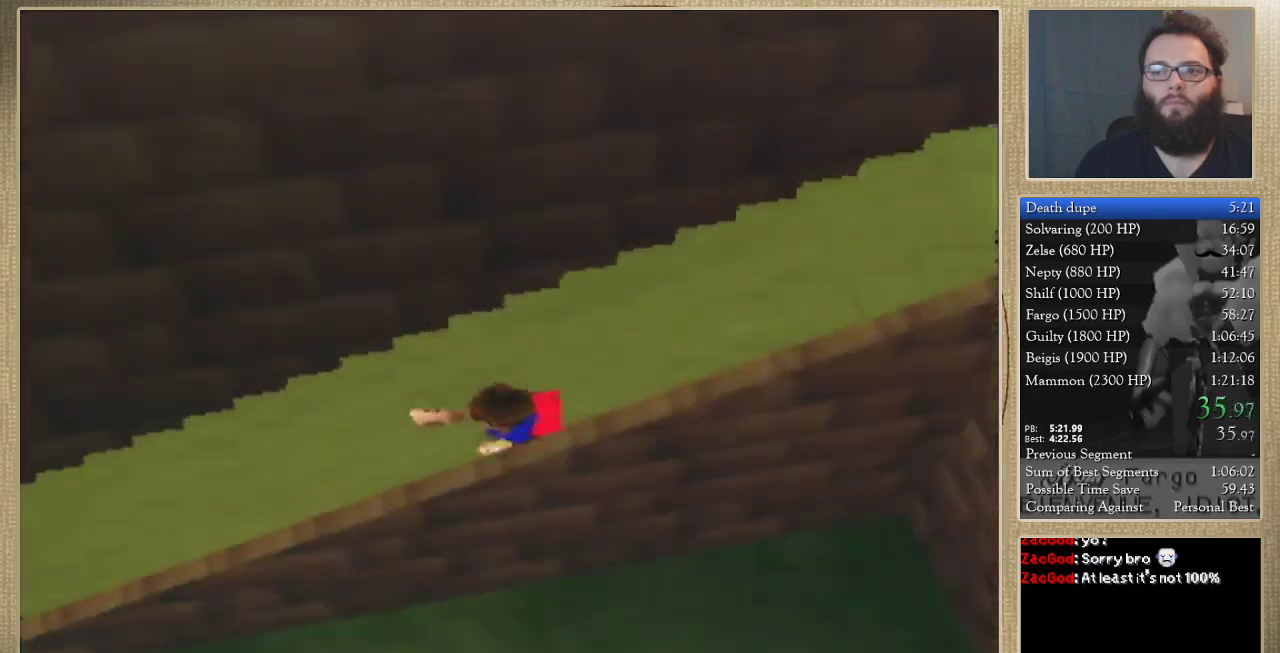
{"buttons": [], "left_stick": "left", "events": []}
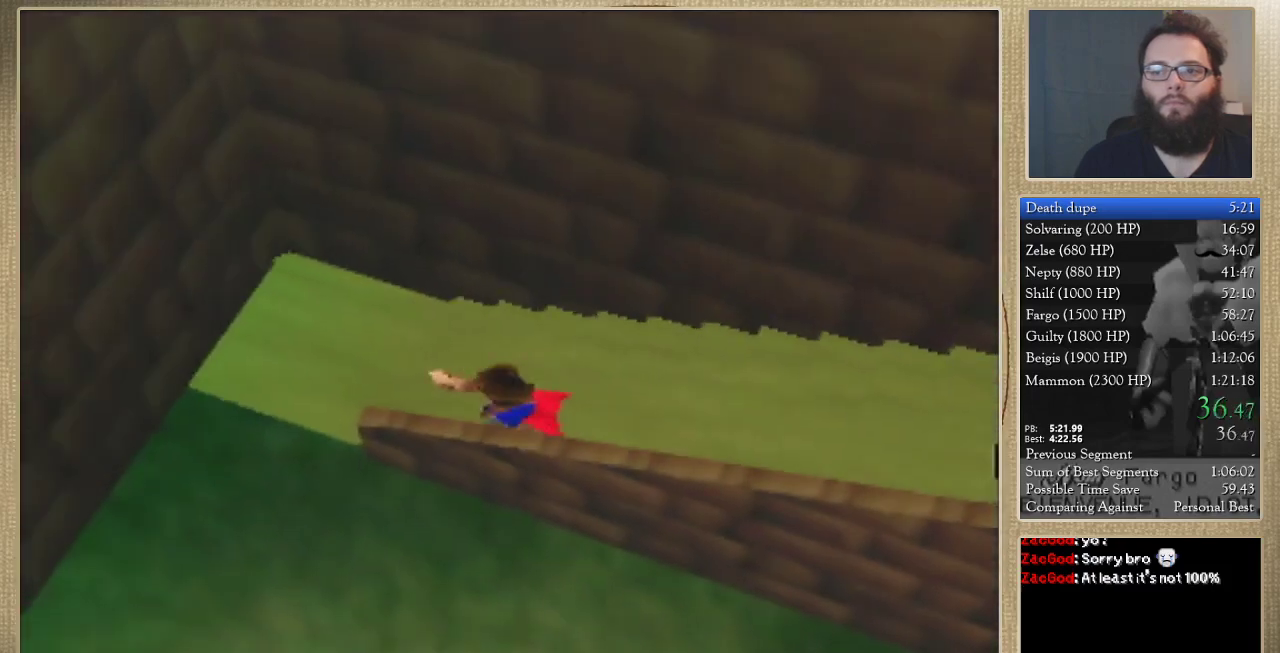
{"buttons": [], "left_stick": "down-left", "events": [[233, "left_stick", "down-left"]]}
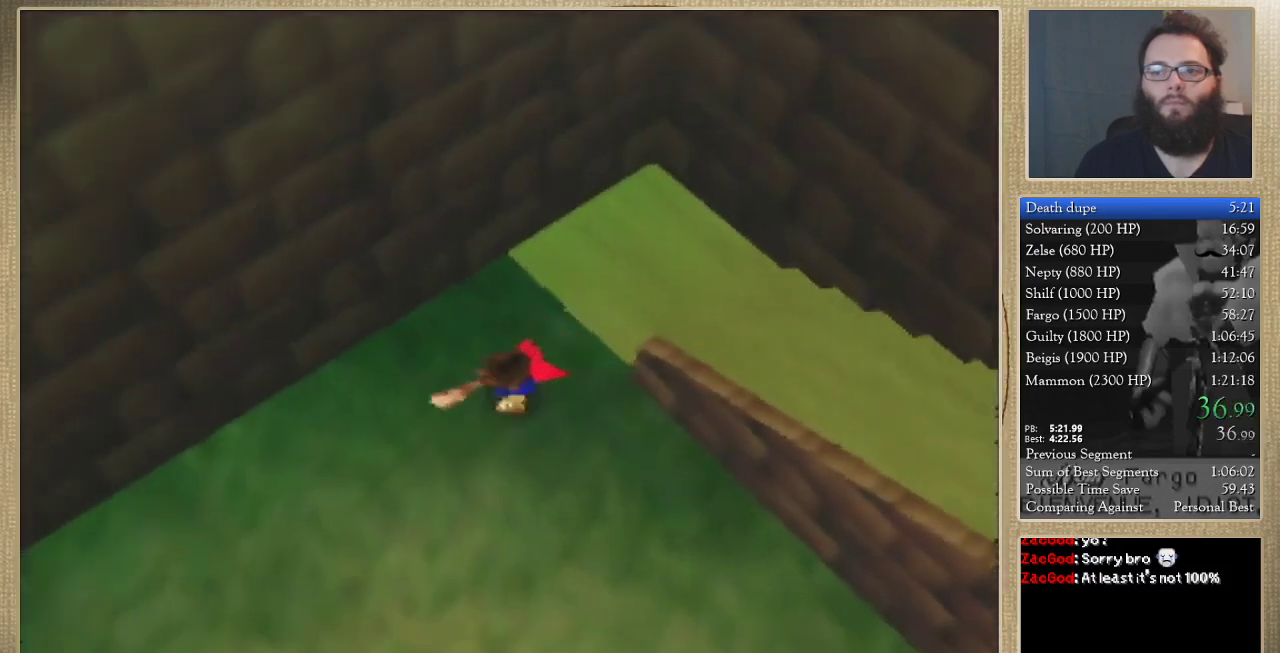
{"buttons": [], "left_stick": "down-left", "events": []}
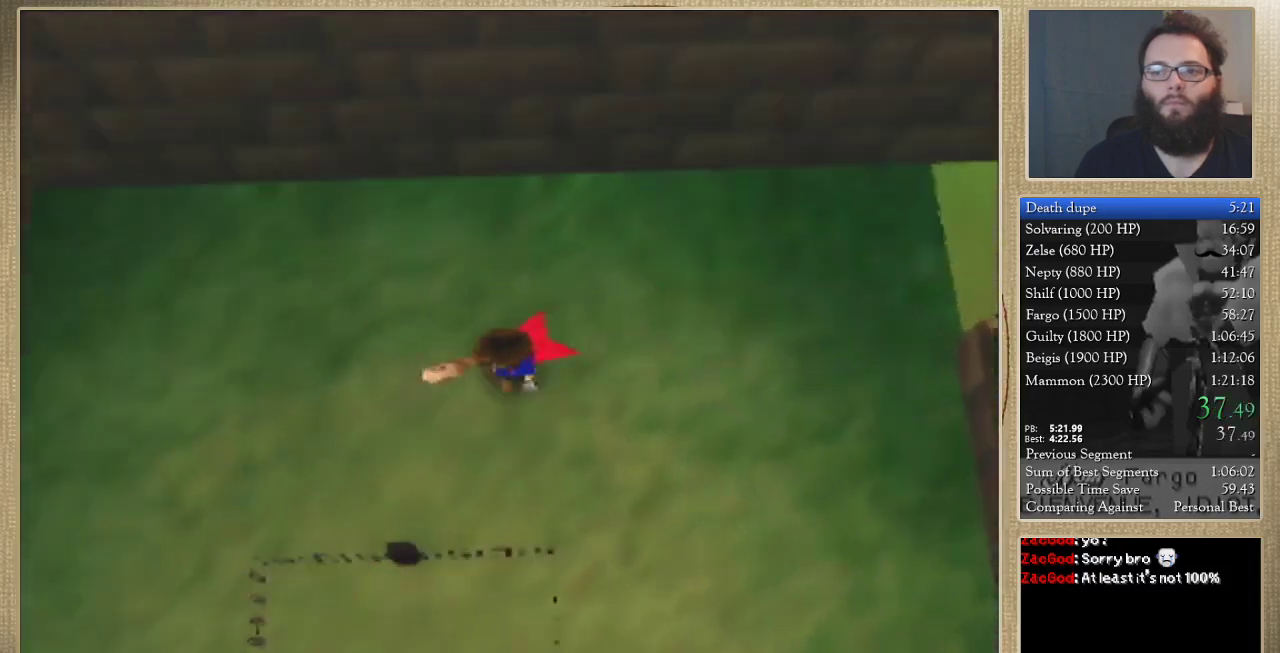
{"buttons": [], "left_stick": "left", "events": [[167, "left_stick", "left"]]}
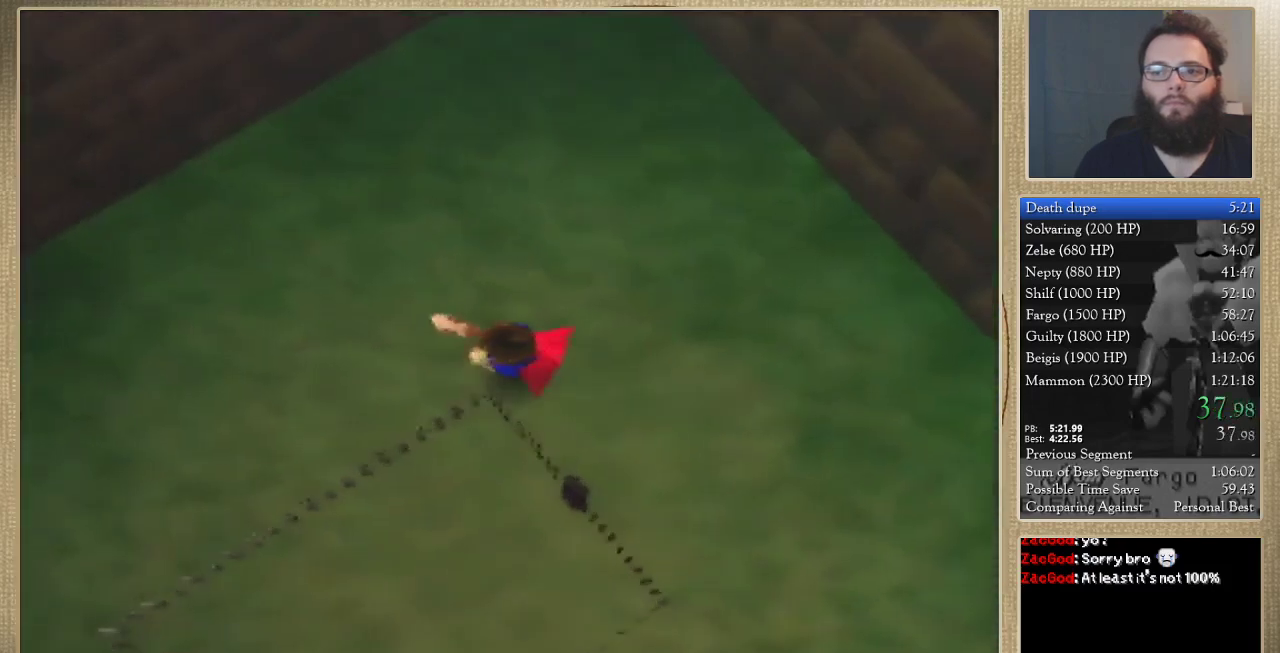
{"buttons": [], "left_stick": "up-left", "events": [[367, "left_stick", "up-left"]]}
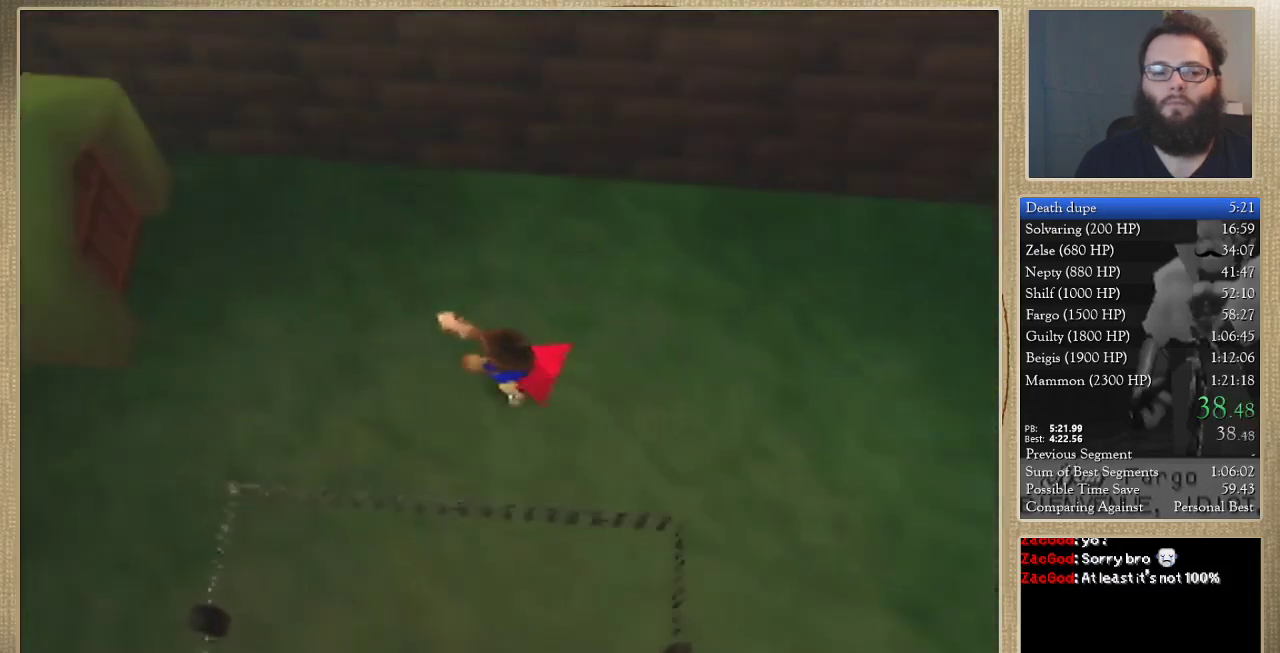
{"buttons": [], "left_stick": "up-left", "events": []}
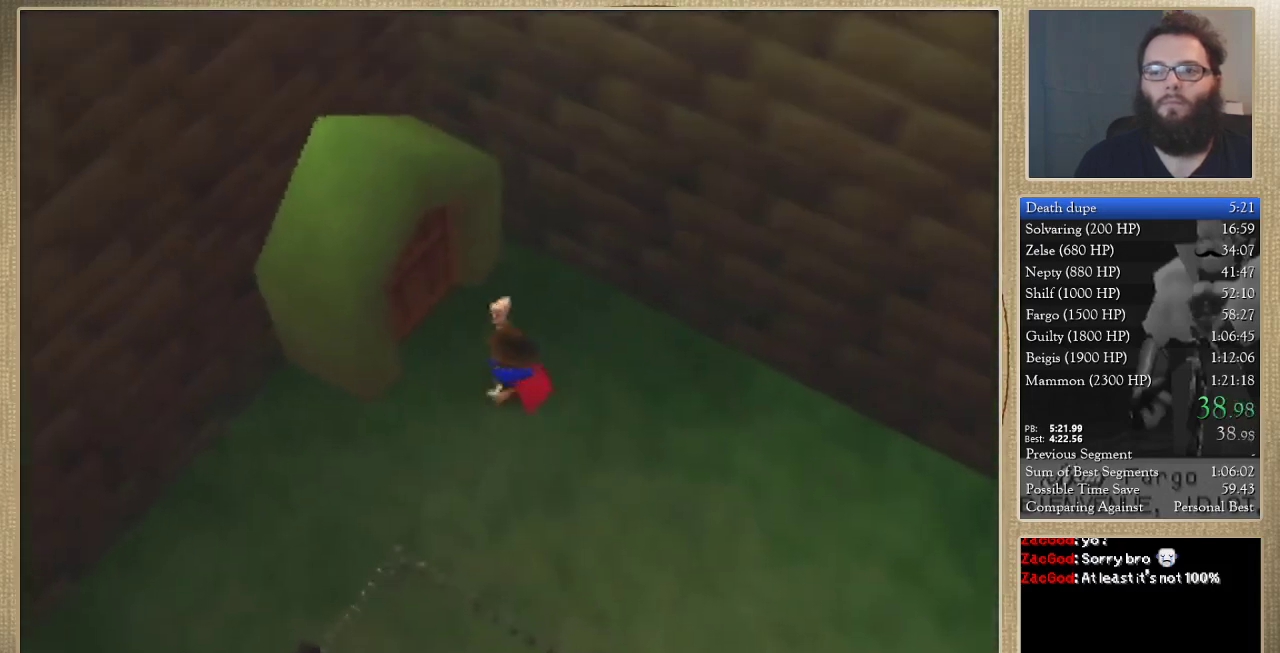
{"buttons": [], "left_stick": "up-left", "events": []}
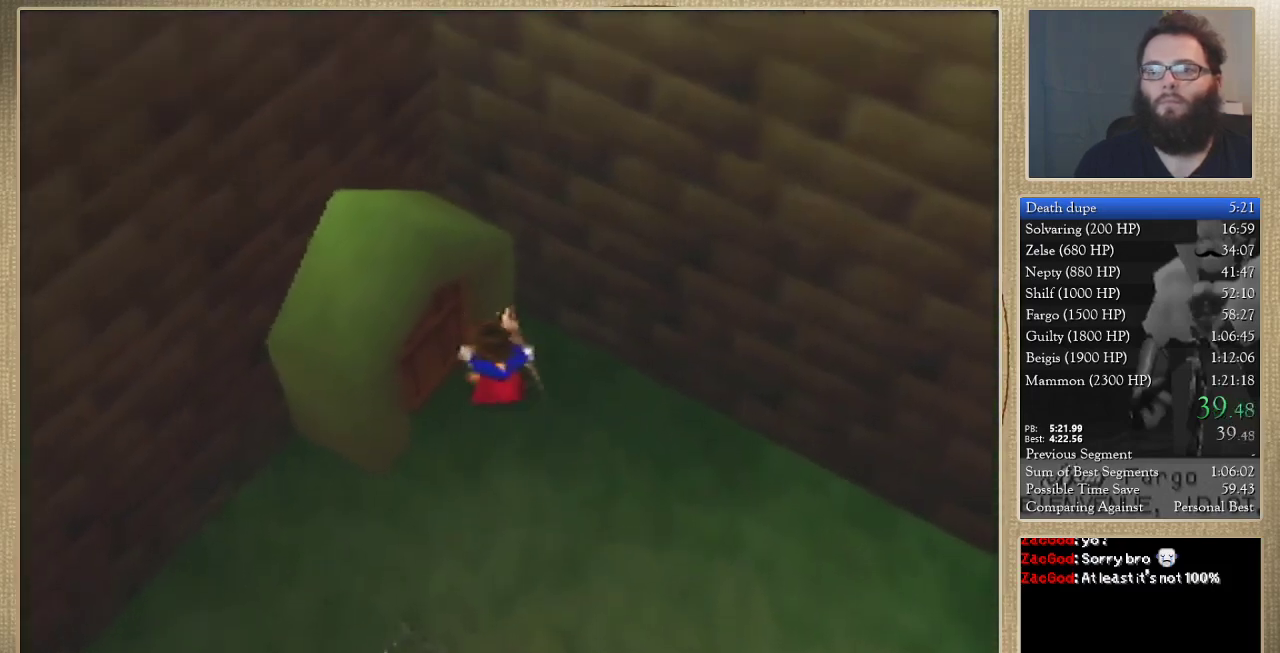
{"buttons": [], "left_stick": "center", "events": [[167, "left_stick", "center"]]}
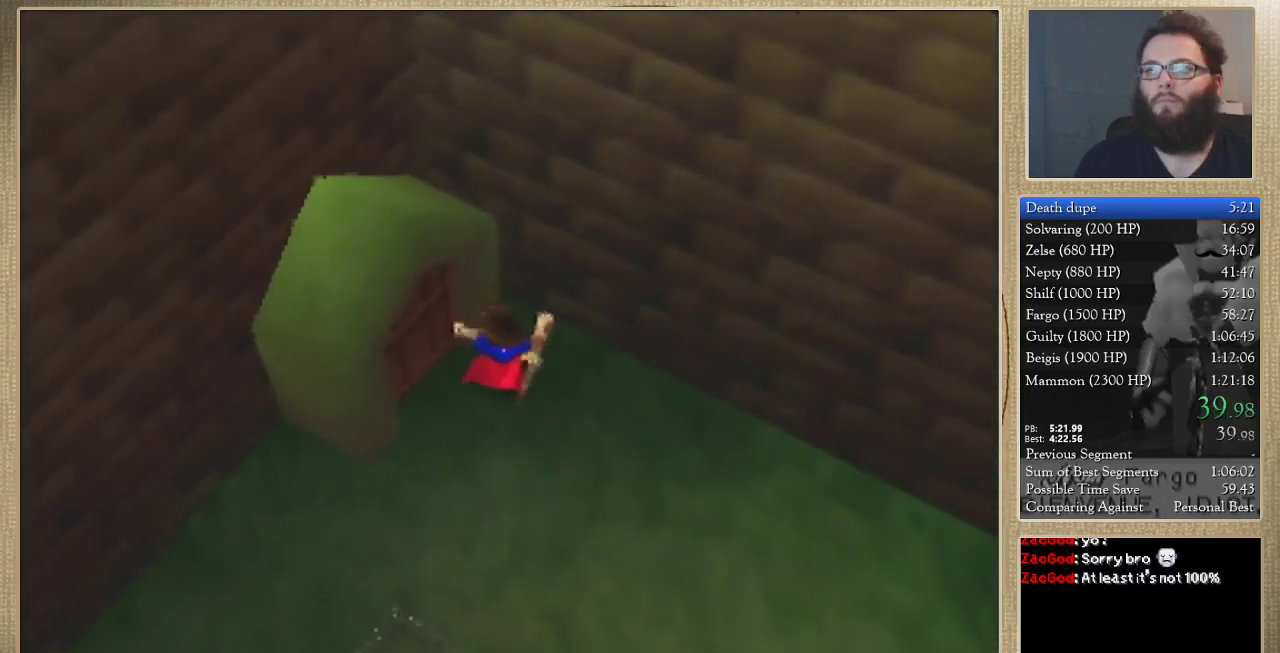
{"buttons": [], "left_stick": "center", "events": []}
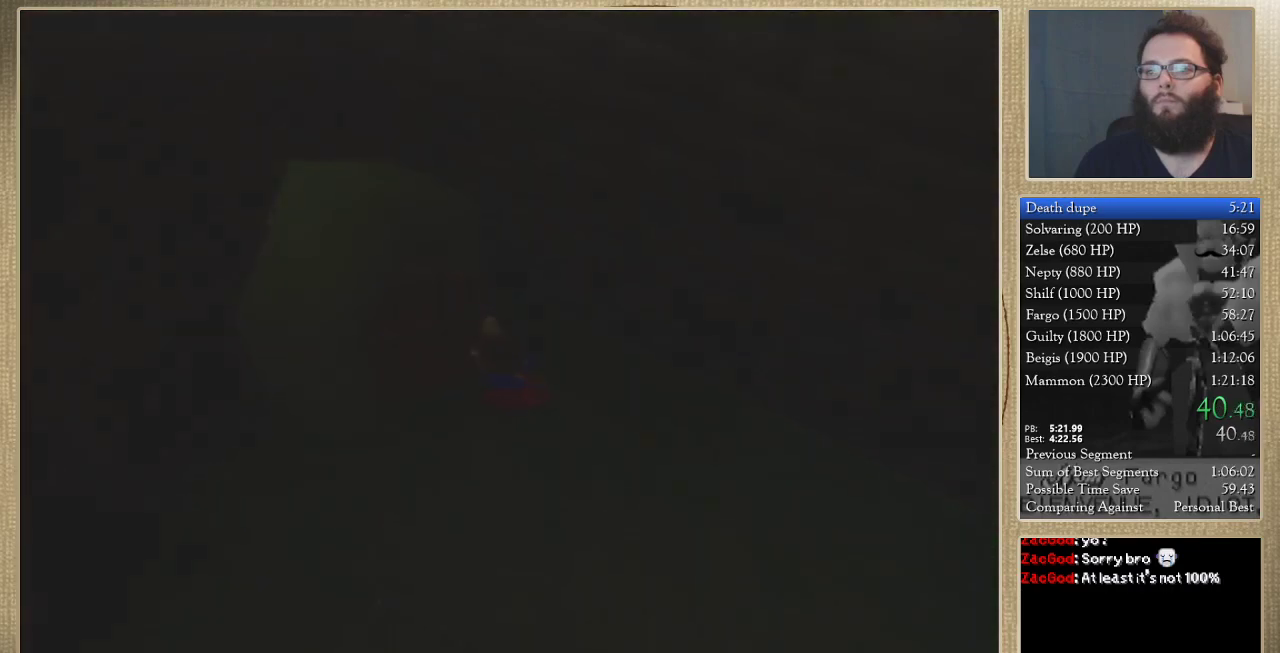
{"buttons": [], "left_stick": "down-left", "events": [[433, "left_stick", "down-left"]]}
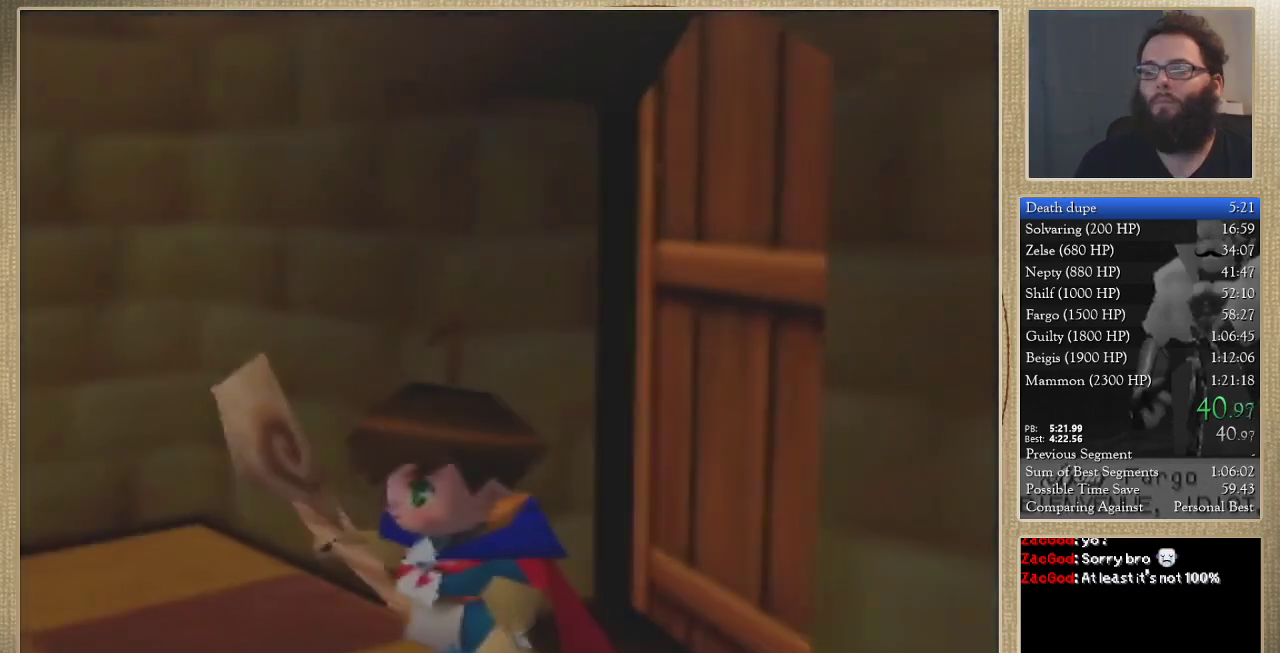
{"buttons": [], "left_stick": "down-left", "events": []}
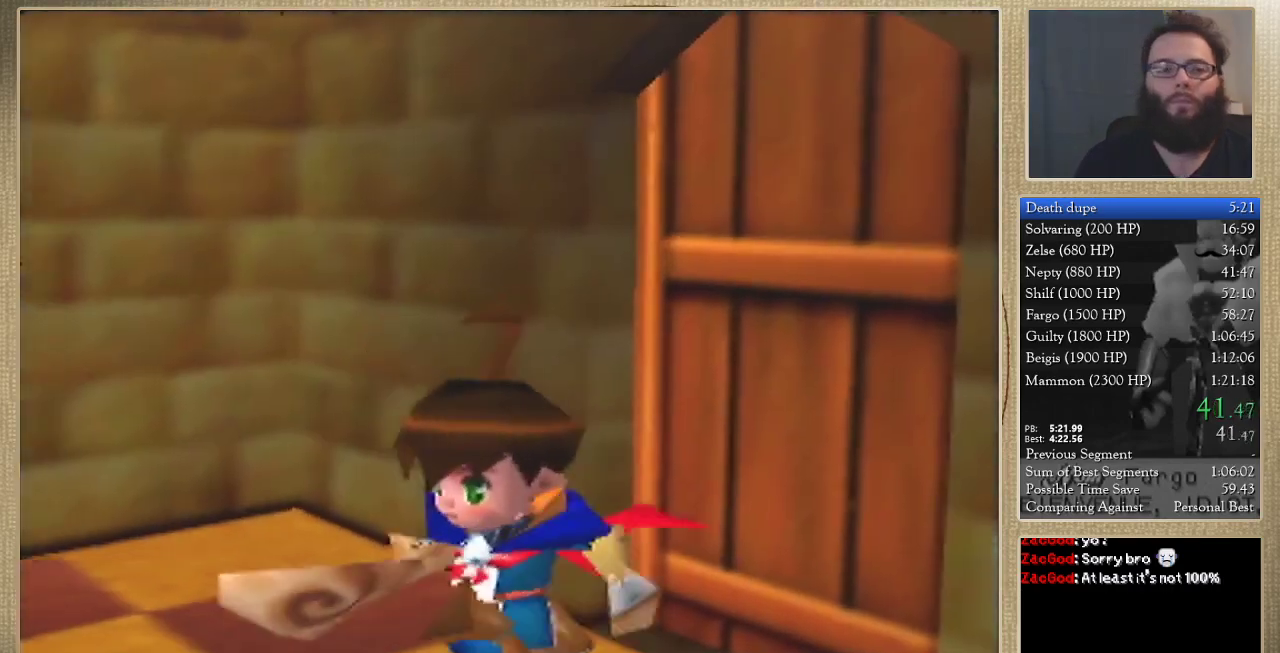
{"buttons": [], "left_stick": "left", "events": [[167, "left_stick", "left"]]}
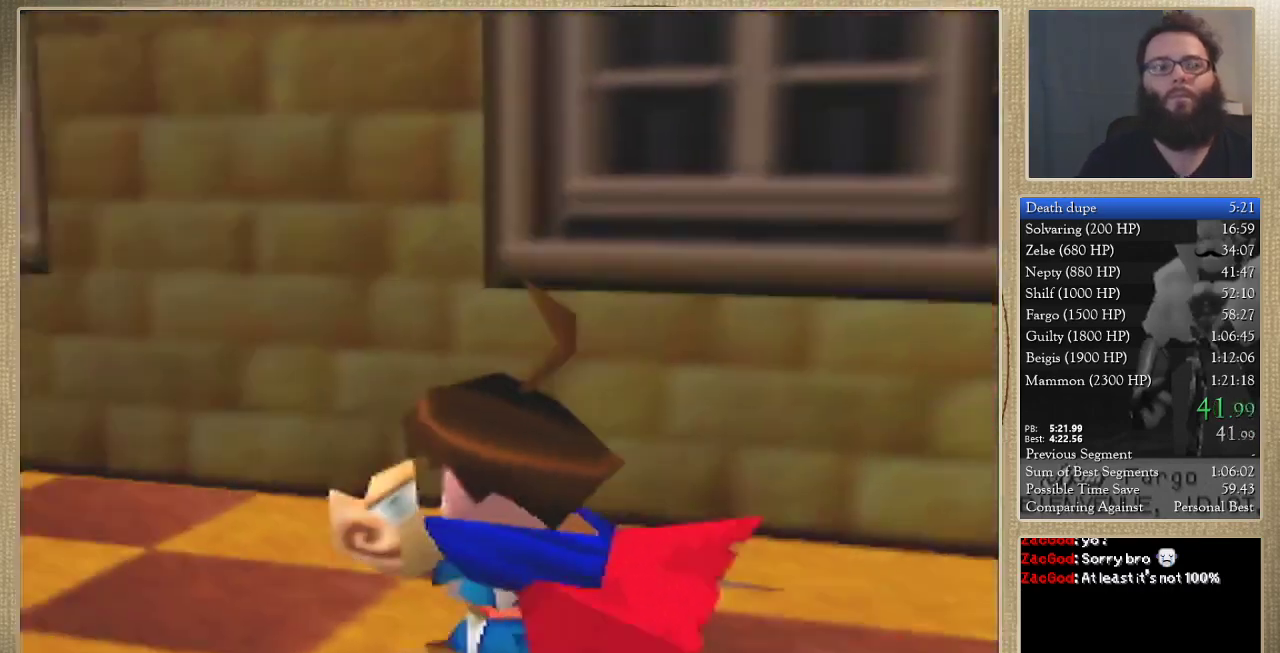
{"buttons": [], "left_stick": "up-left", "events": [[67, "left_stick", "up-left"]]}
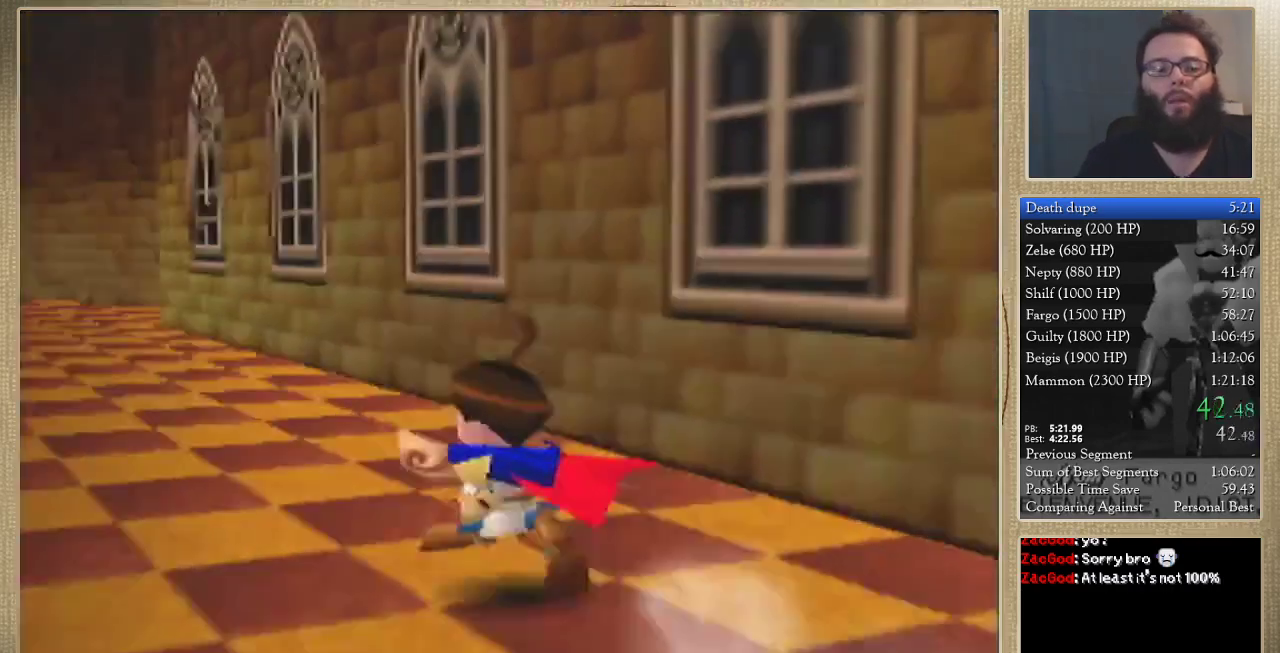
{"buttons": [], "left_stick": "up", "events": [[100, "left_stick", "up"]]}
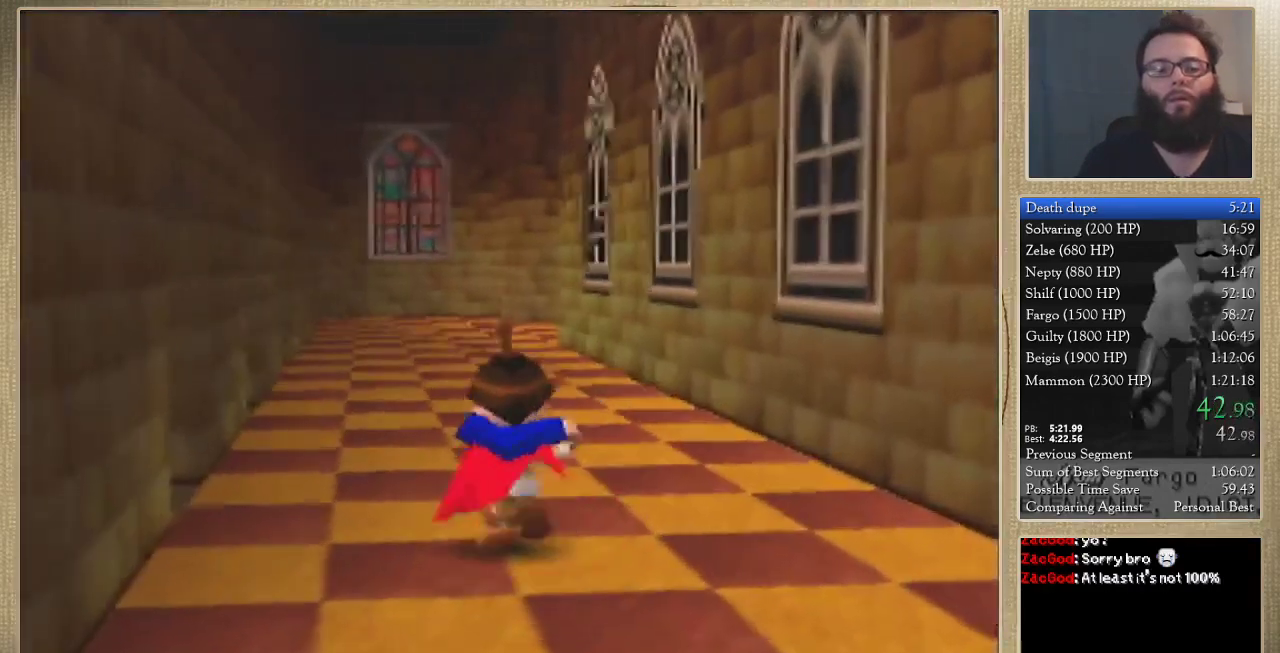
{"buttons": [], "left_stick": "up", "events": []}
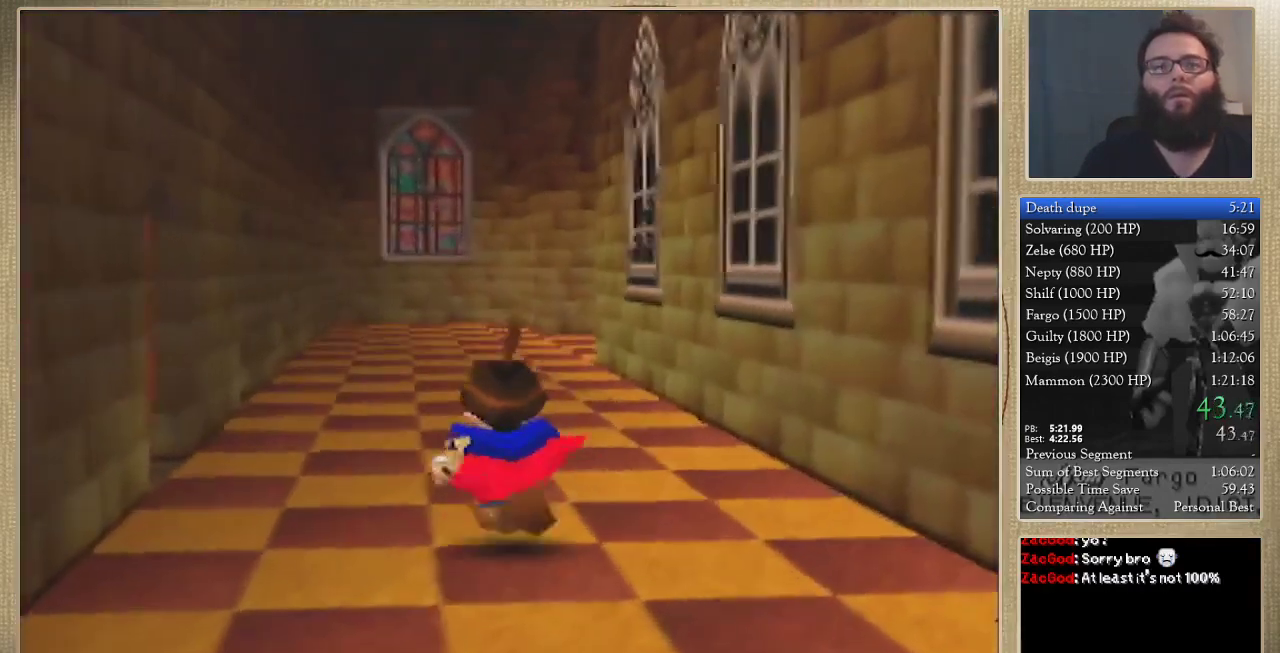
{"buttons": [], "left_stick": "up", "events": []}